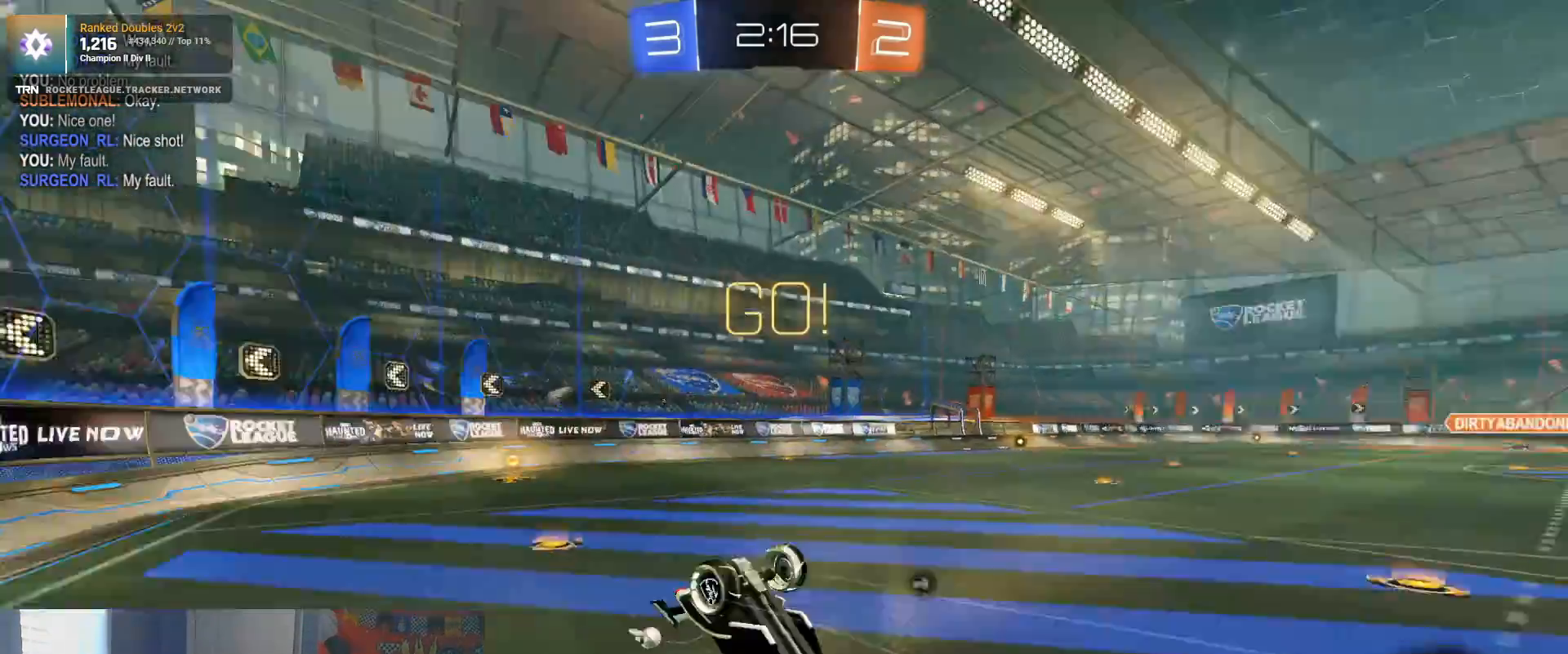
Gameplay with a controller (PlayStation layout); each line is a JSON object with the inputs held at the frame after it. "events" lists button and stick changes between this image and that frame as [ms after this image, input, new state], when the widget could be followed in between.
{"buttons": ["R2"], "left_stick": "up", "right_stick": "center", "events": [[200, "TRIANGLE", "down"], [300, "TRIANGLE", "up"], [383, "left_stick", "up"]]}
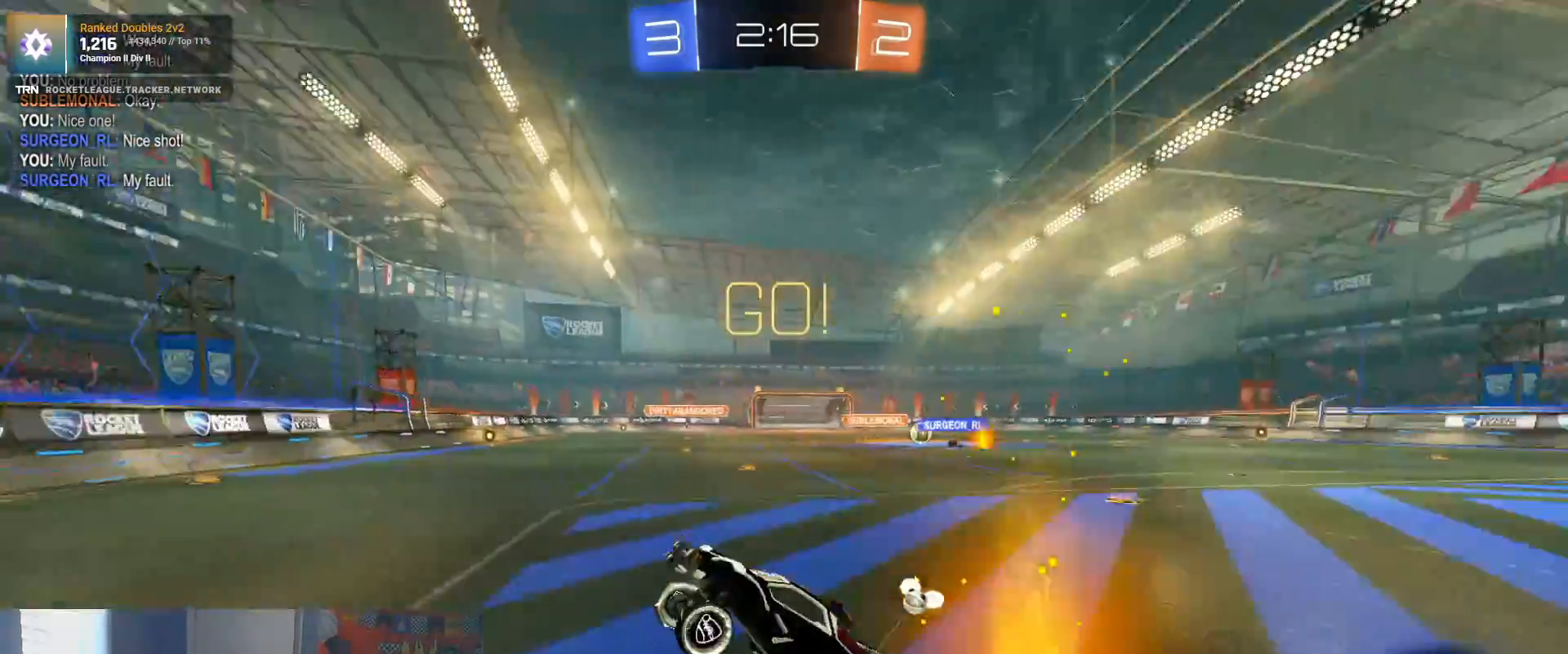
{"buttons": ["L1", "R2"], "left_stick": "right", "right_stick": "center", "events": [[67, "R2", "up"], [167, "left_stick", "right"], [217, "L2", "down"], [350, "L1", "down"], [350, "R2", "down"], [467, "L2", "up"]]}
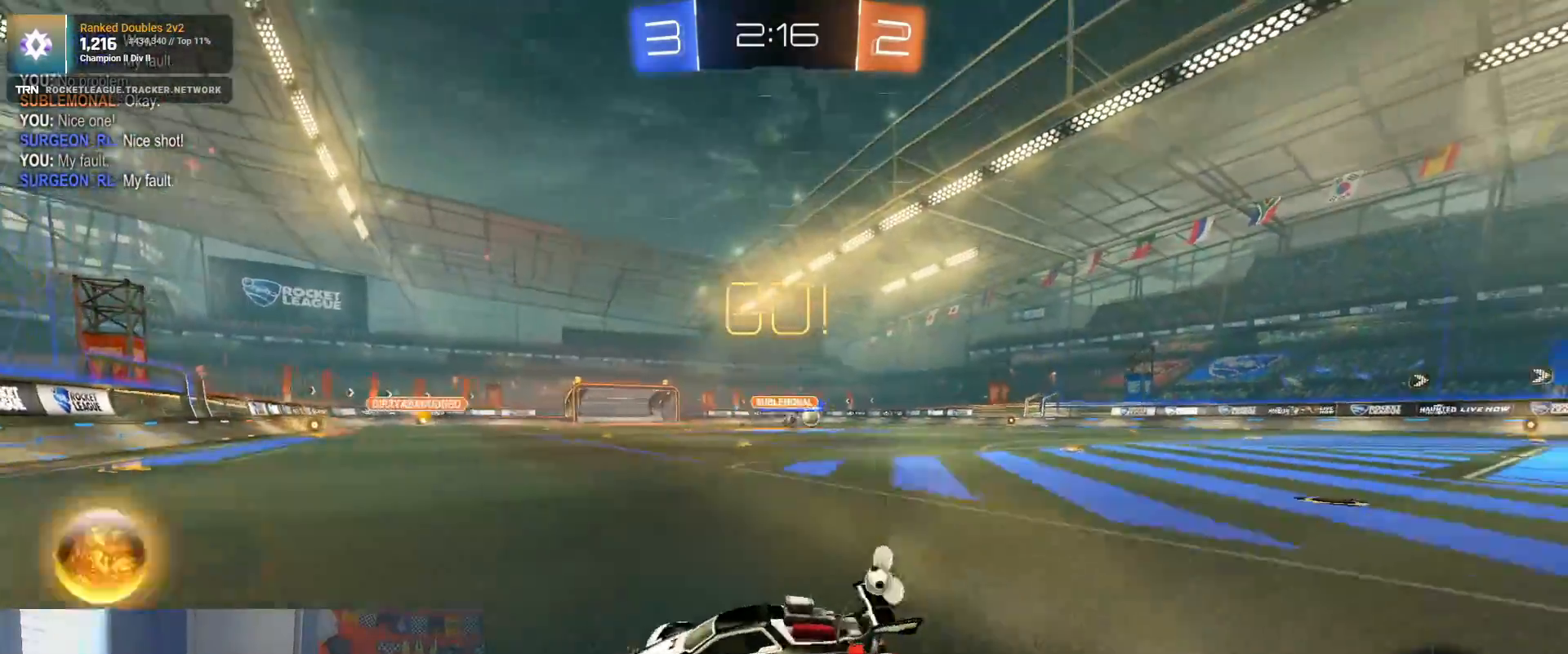
{"buttons": ["R2"], "left_stick": "right", "right_stick": "center", "events": [[33, "L1", "up"], [150, "R1", "down"], [267, "R1", "up"], [333, "L1", "down"], [450, "L1", "up"]]}
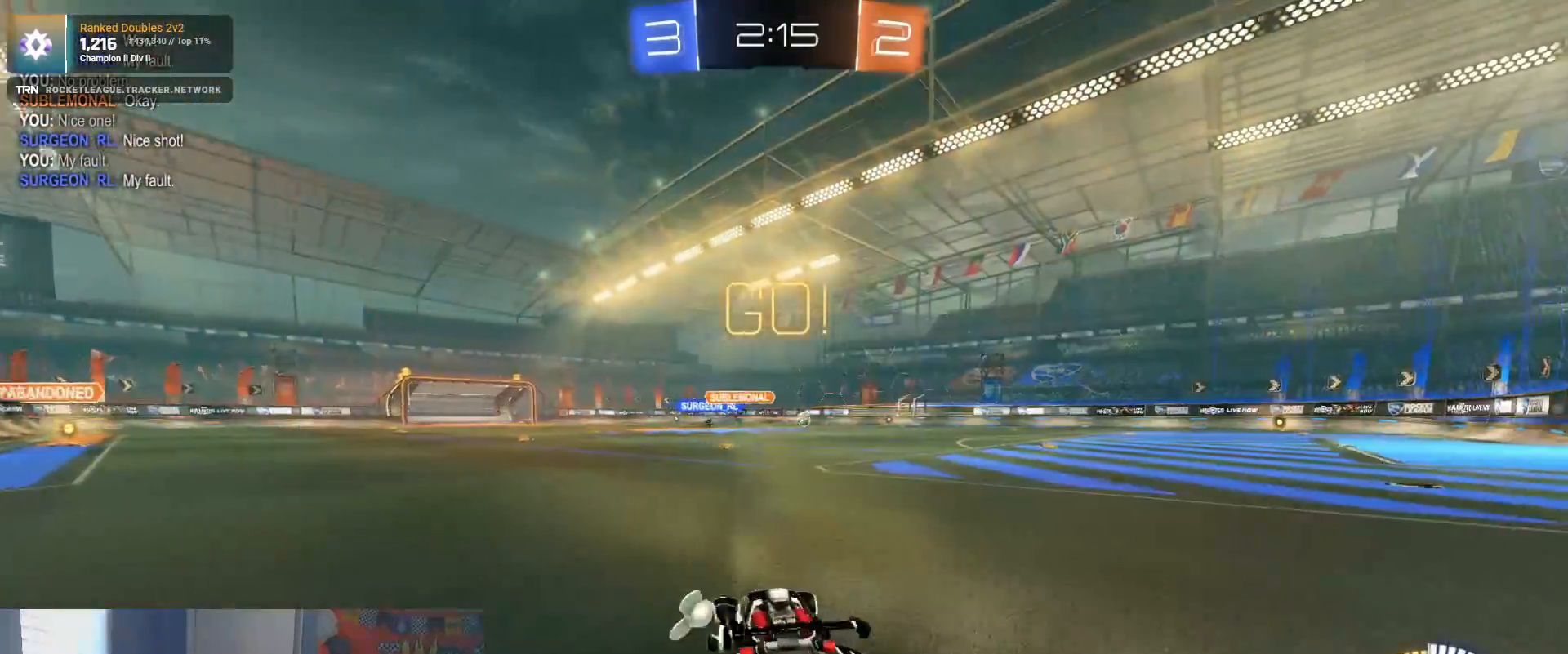
{"buttons": ["CROSS", "R1", "R2"], "left_stick": "up", "right_stick": "center", "events": [[100, "R1", "down"], [333, "left_stick", "up"], [350, "CROSS", "down"], [433, "CROSS", "up"], [450, "CROSS", "down"]]}
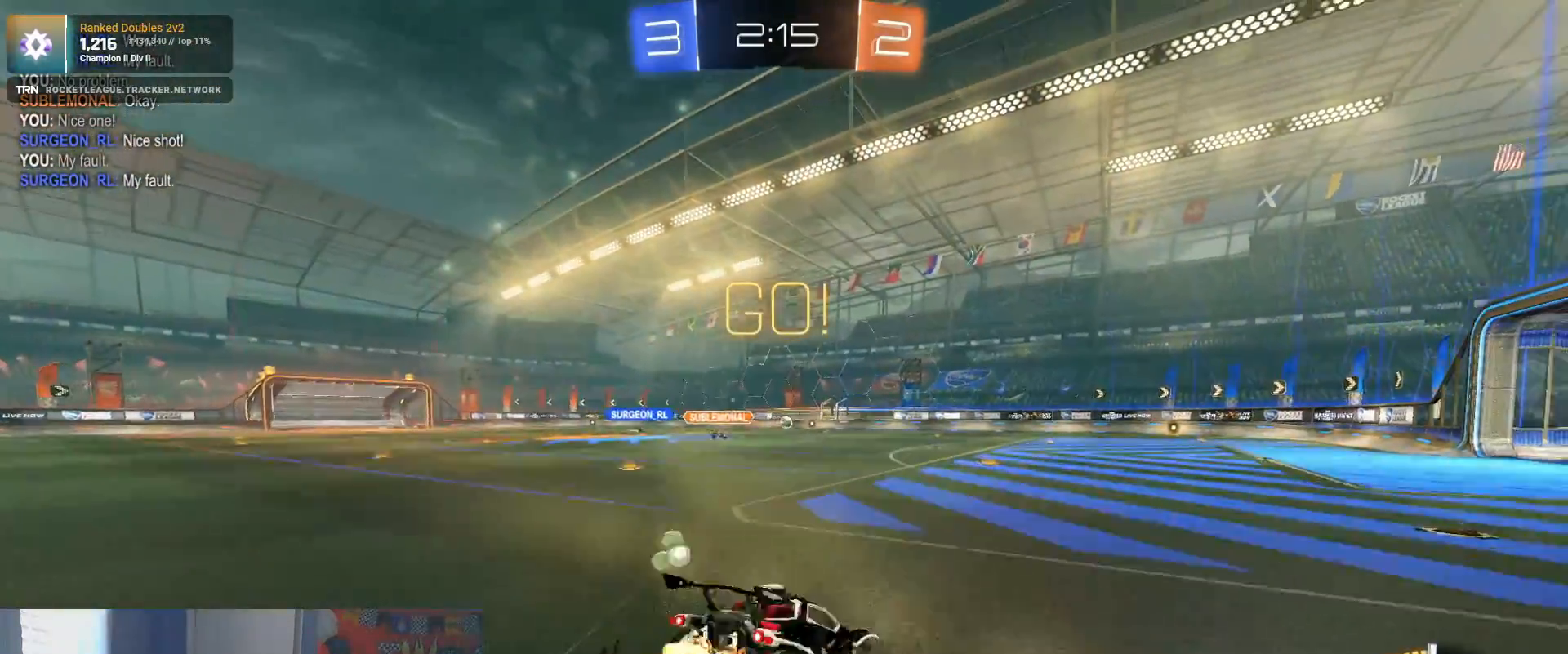
{"buttons": [], "left_stick": "center", "right_stick": "center", "events": [[67, "CROSS", "up"], [67, "R1", "up"], [100, "left_stick", "center"], [333, "left_stick", "left"], [483, "R2", "up"], [500, "left_stick", "center"]]}
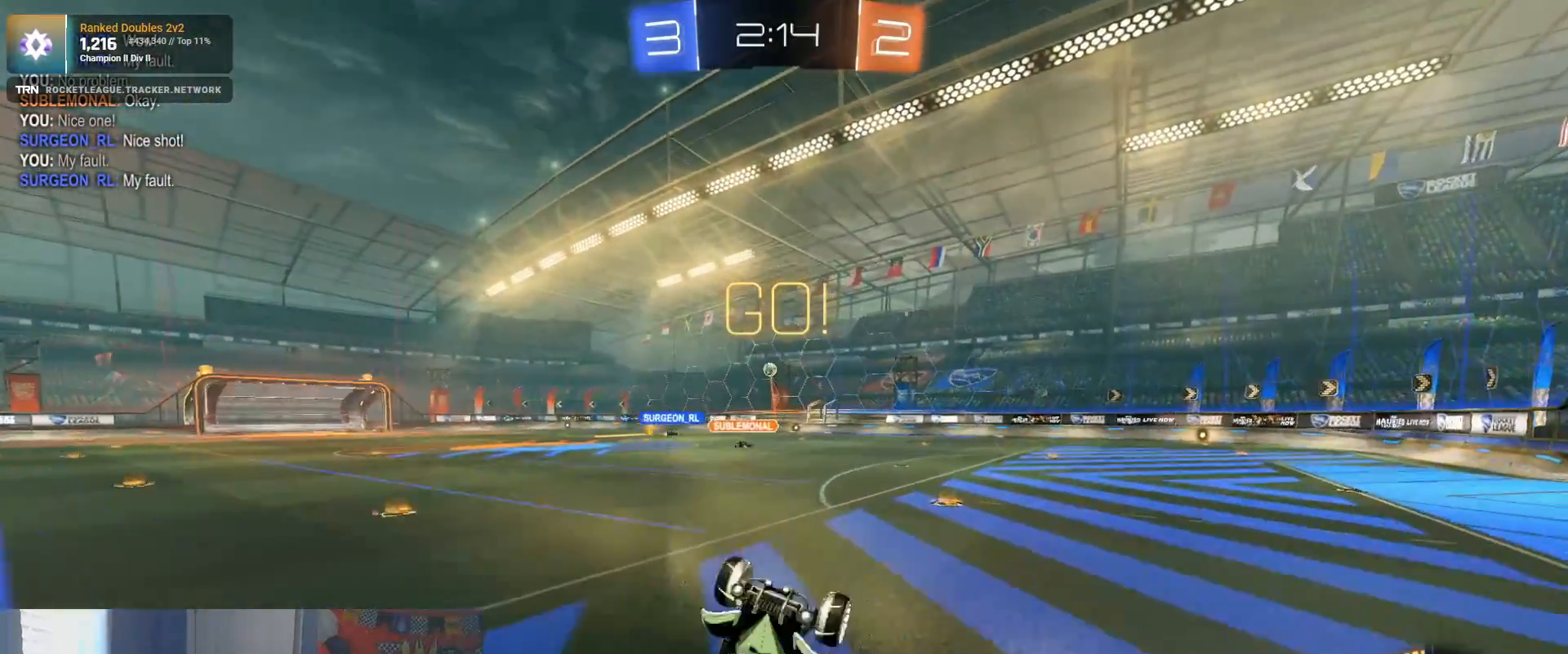
{"buttons": ["R2"], "left_stick": "left", "right_stick": "center", "events": [[67, "left_stick", "left"], [250, "left_stick", "center"], [300, "left_stick", "left"], [433, "R2", "down"]]}
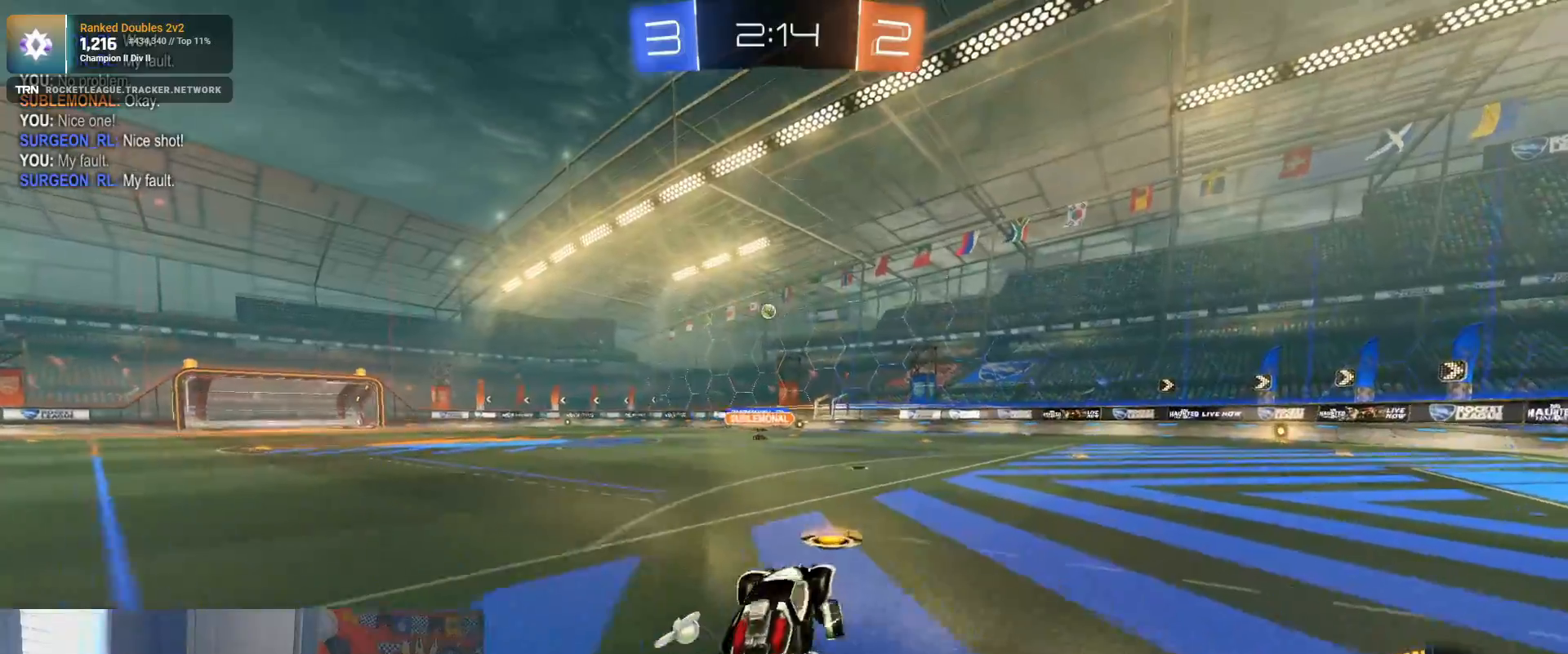
{"buttons": ["R1", "R2"], "left_stick": "left", "right_stick": "center", "events": [[200, "R1", "down"], [300, "left_stick", "center"], [350, "left_stick", "left"]]}
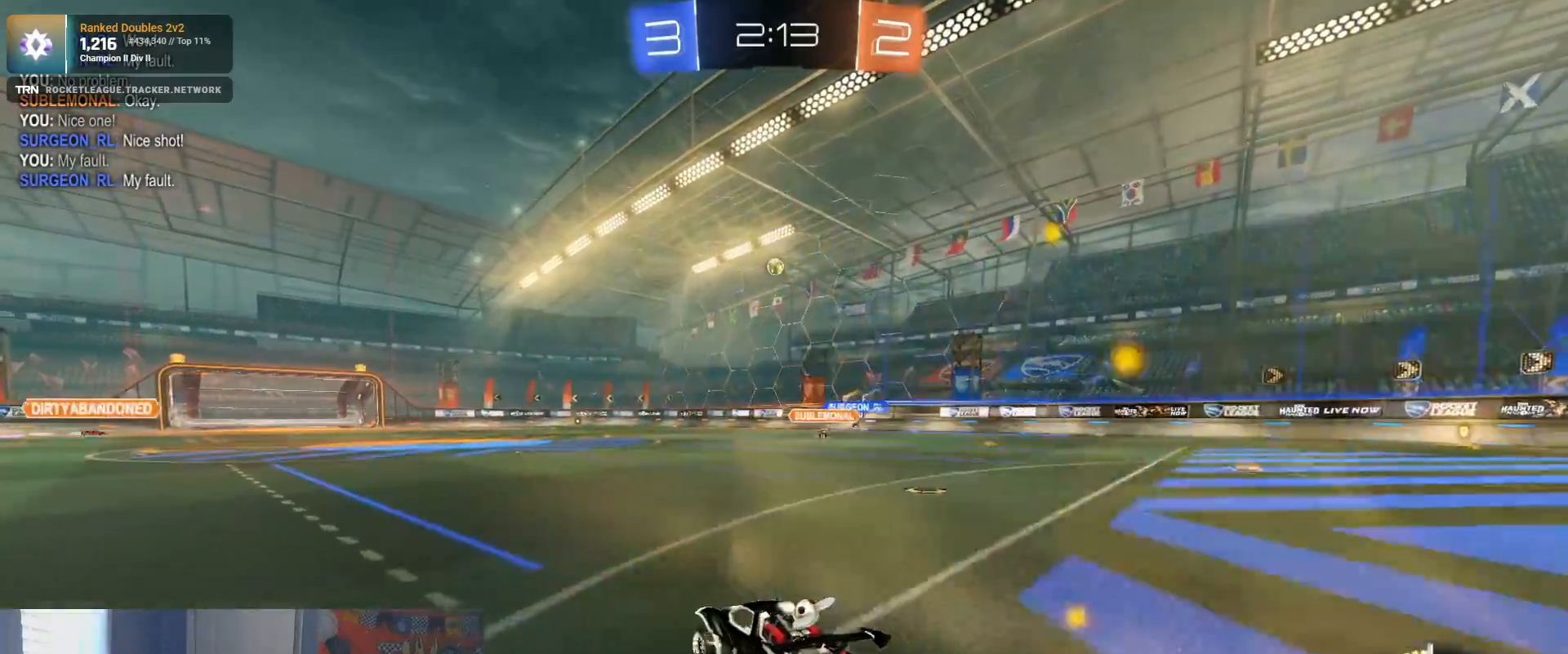
{"buttons": ["R2"], "left_stick": "center", "right_stick": "center", "events": [[100, "R1", "up"], [100, "left_stick", "center"], [267, "left_stick", "left"], [400, "left_stick", "center"]]}
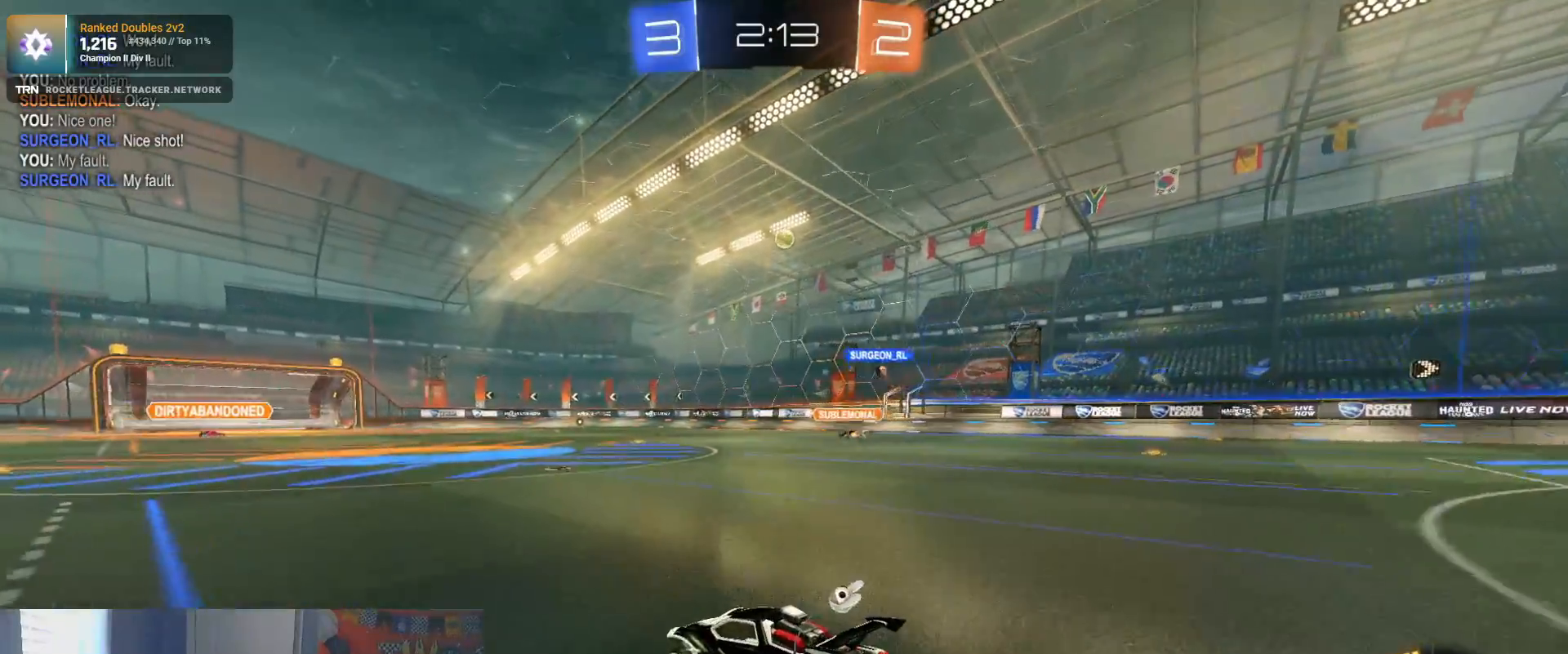
{"buttons": ["R2"], "left_stick": "center", "right_stick": "center", "events": []}
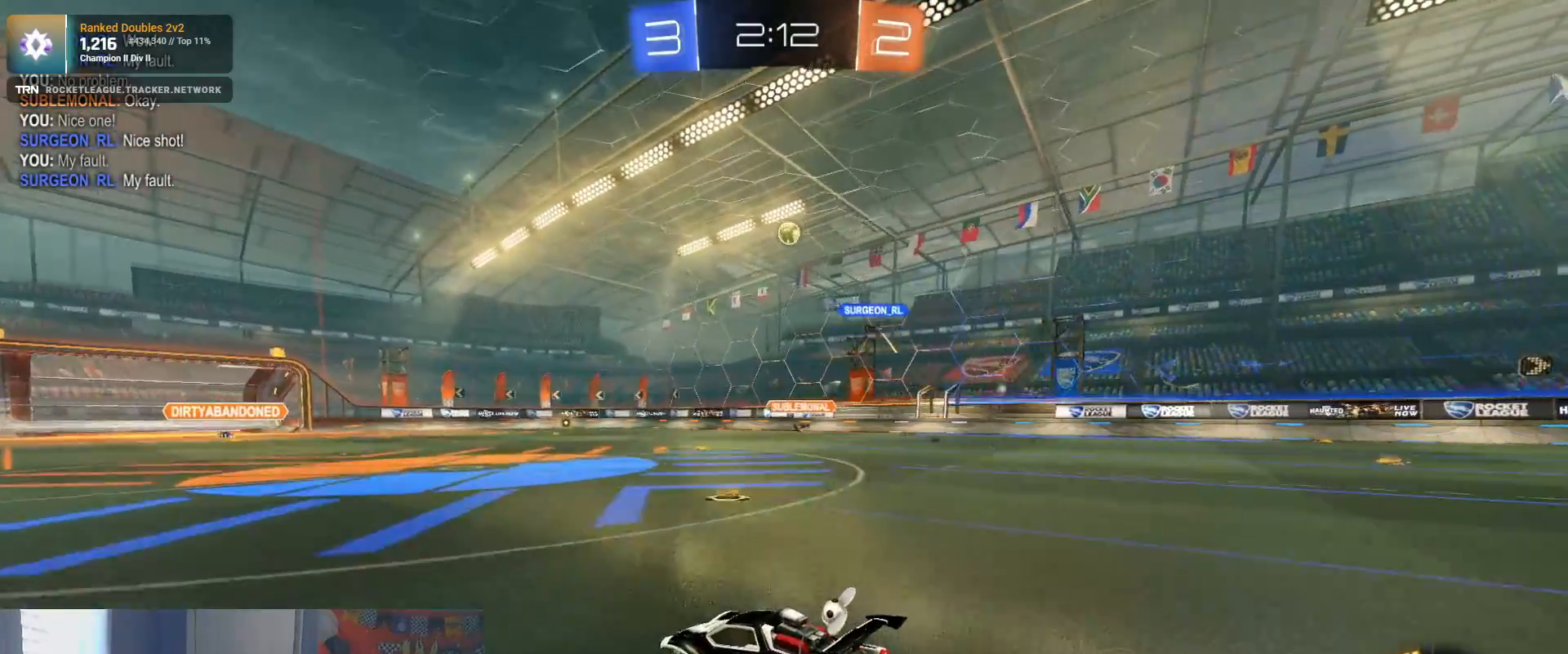
{"buttons": ["R1", "R2"], "left_stick": "center", "right_stick": "center", "events": [[267, "R1", "down"]]}
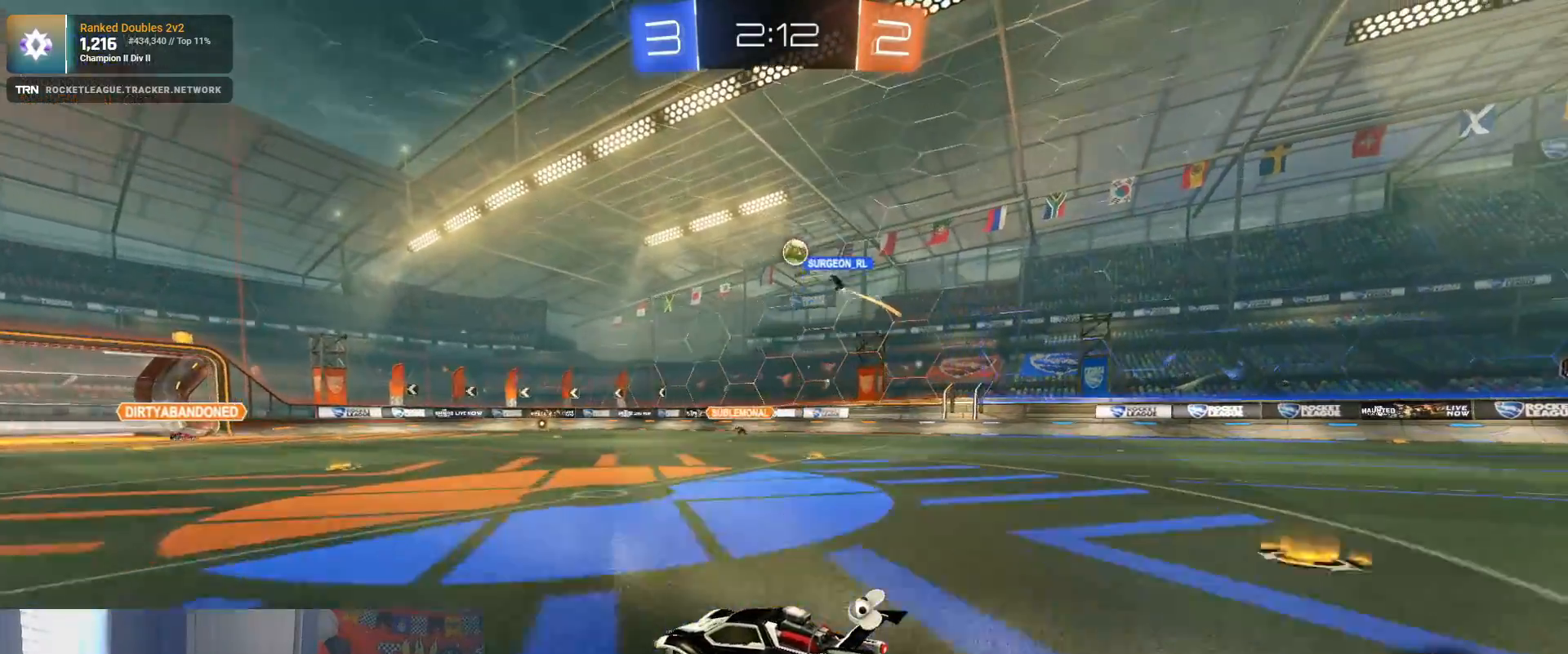
{"buttons": ["R2"], "left_stick": "left", "right_stick": "center", "events": [[33, "left_stick", "right"], [150, "R1", "up"], [150, "left_stick", "center"], [433, "left_stick", "left"]]}
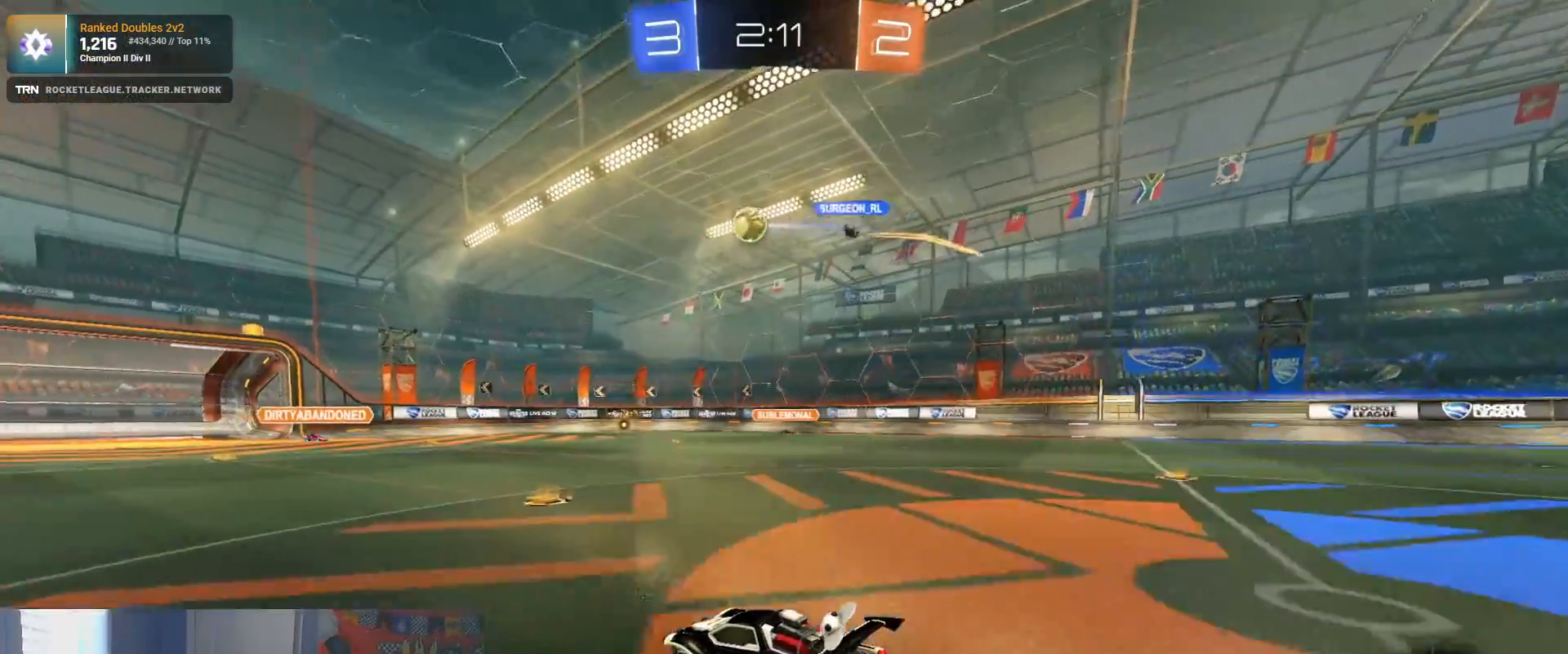
{"buttons": ["R2"], "left_stick": "center", "right_stick": "center", "events": [[150, "L1", "down"], [267, "L1", "up"], [417, "left_stick", "center"]]}
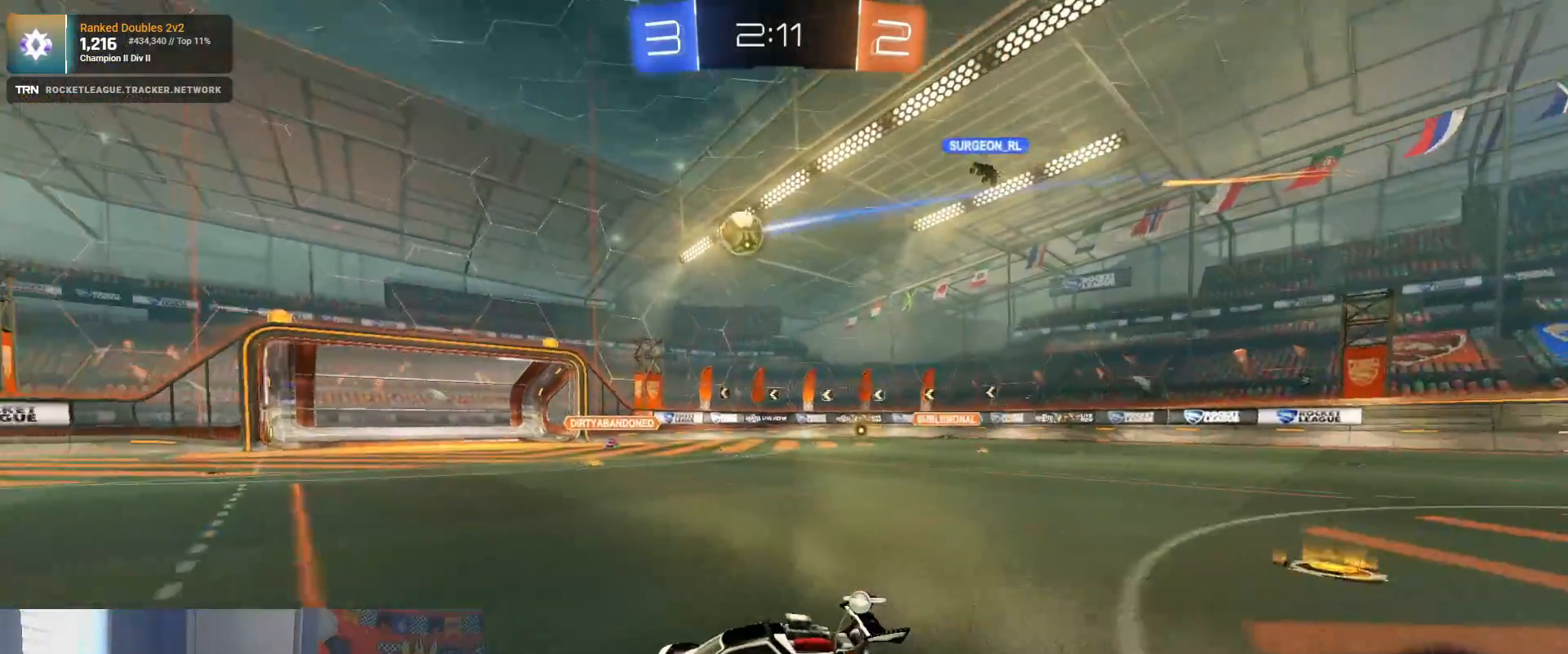
{"buttons": ["R2"], "left_stick": "center", "right_stick": "center", "events": []}
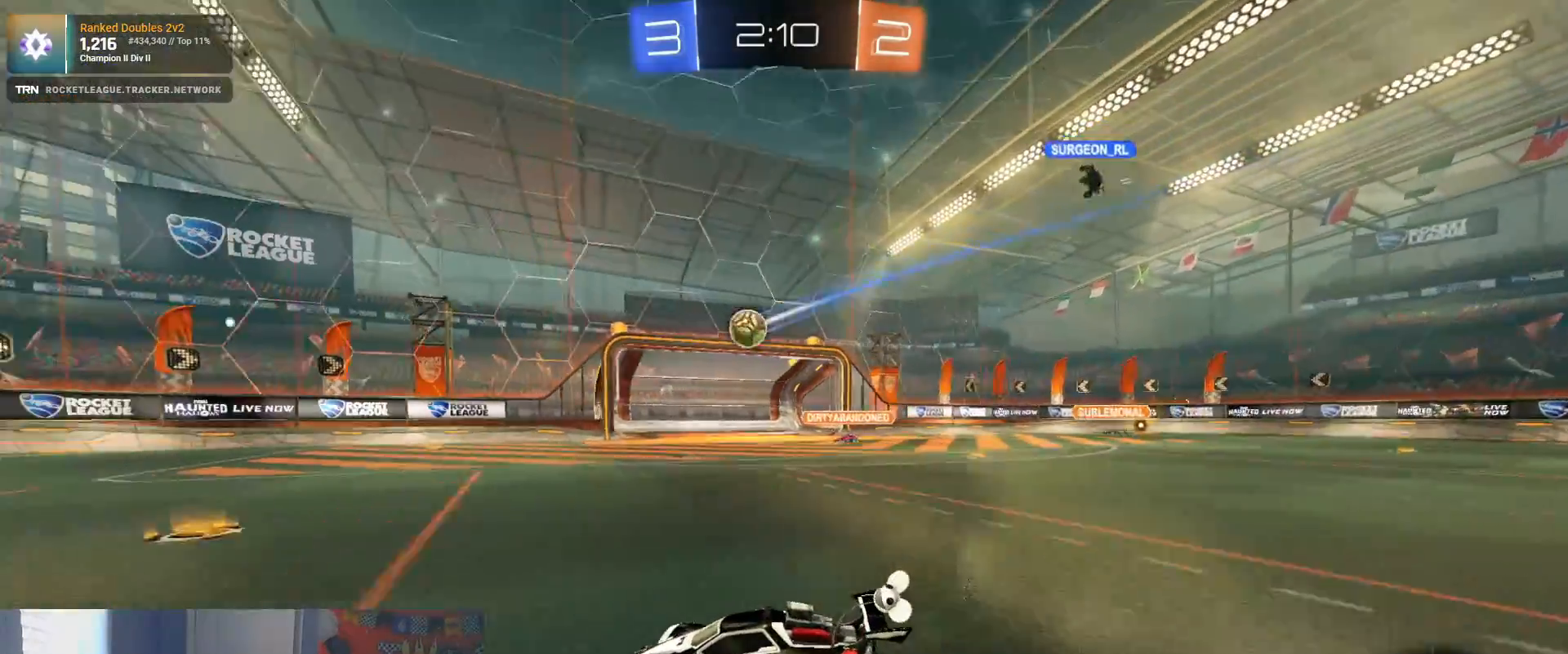
{"buttons": ["R2"], "left_stick": "left", "right_stick": "center", "events": [[33, "left_stick", "left"], [150, "left_stick", "center"], [317, "left_stick", "left"]]}
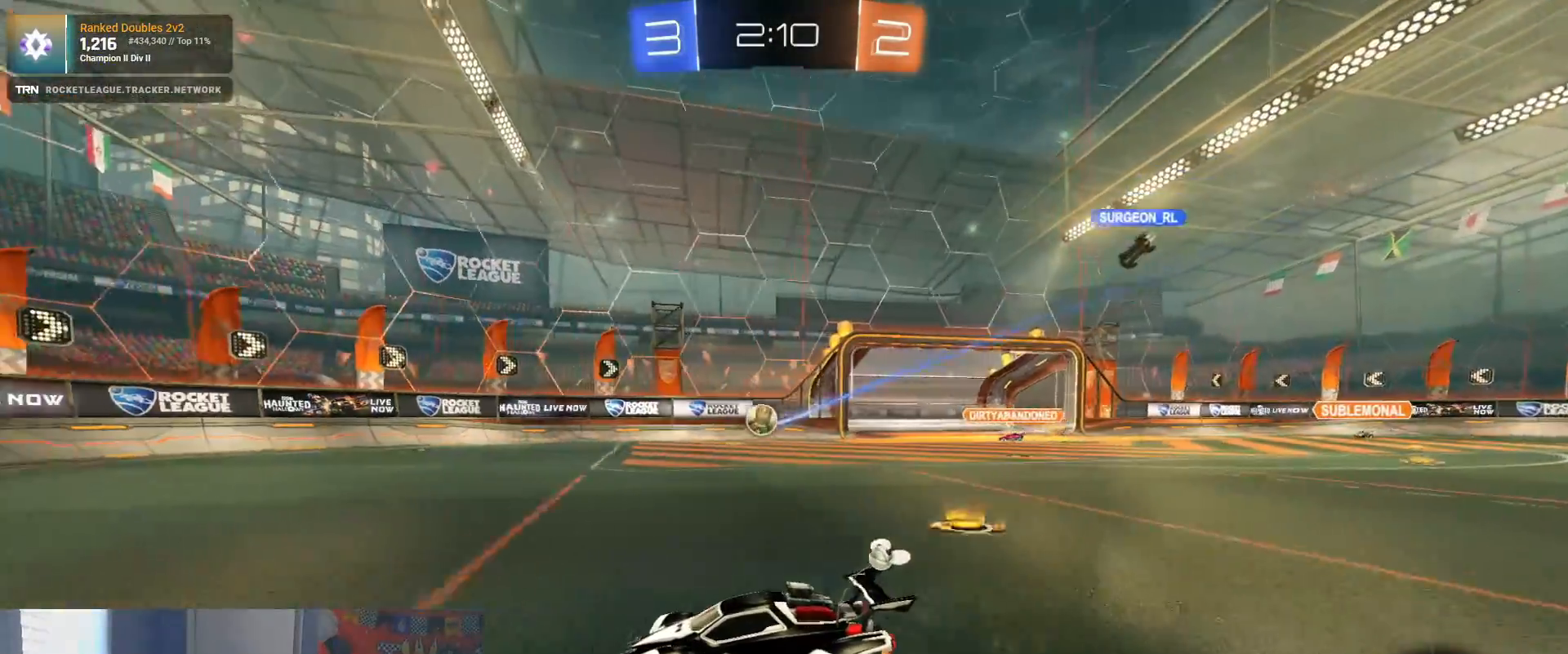
{"buttons": ["R2"], "left_stick": "right", "right_stick": "center", "events": [[117, "left_stick", "center"], [267, "left_stick", "right"]]}
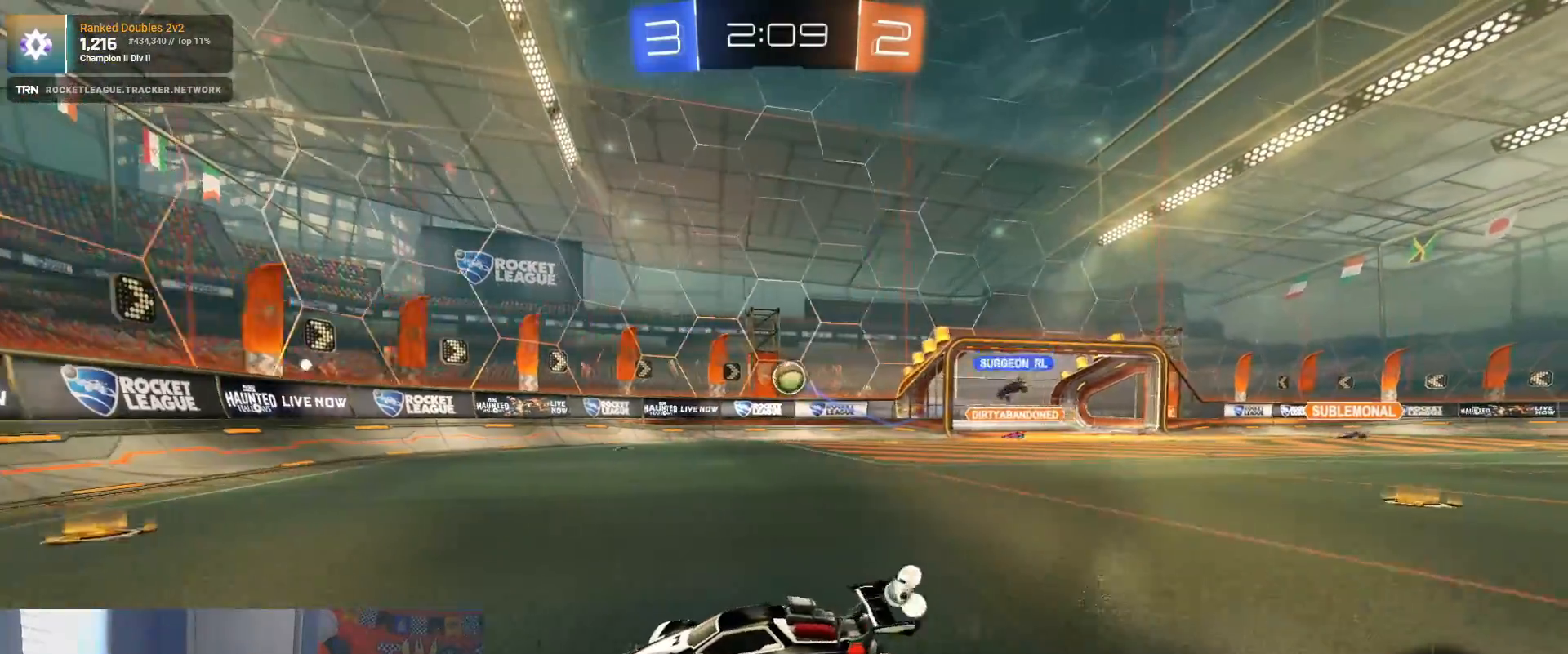
{"buttons": ["R2"], "left_stick": "right", "right_stick": "center", "events": [[67, "R2", "up"], [100, "L2", "down"], [250, "L2", "up"], [250, "R2", "down"], [283, "left_stick", "center"], [367, "left_stick", "right"]]}
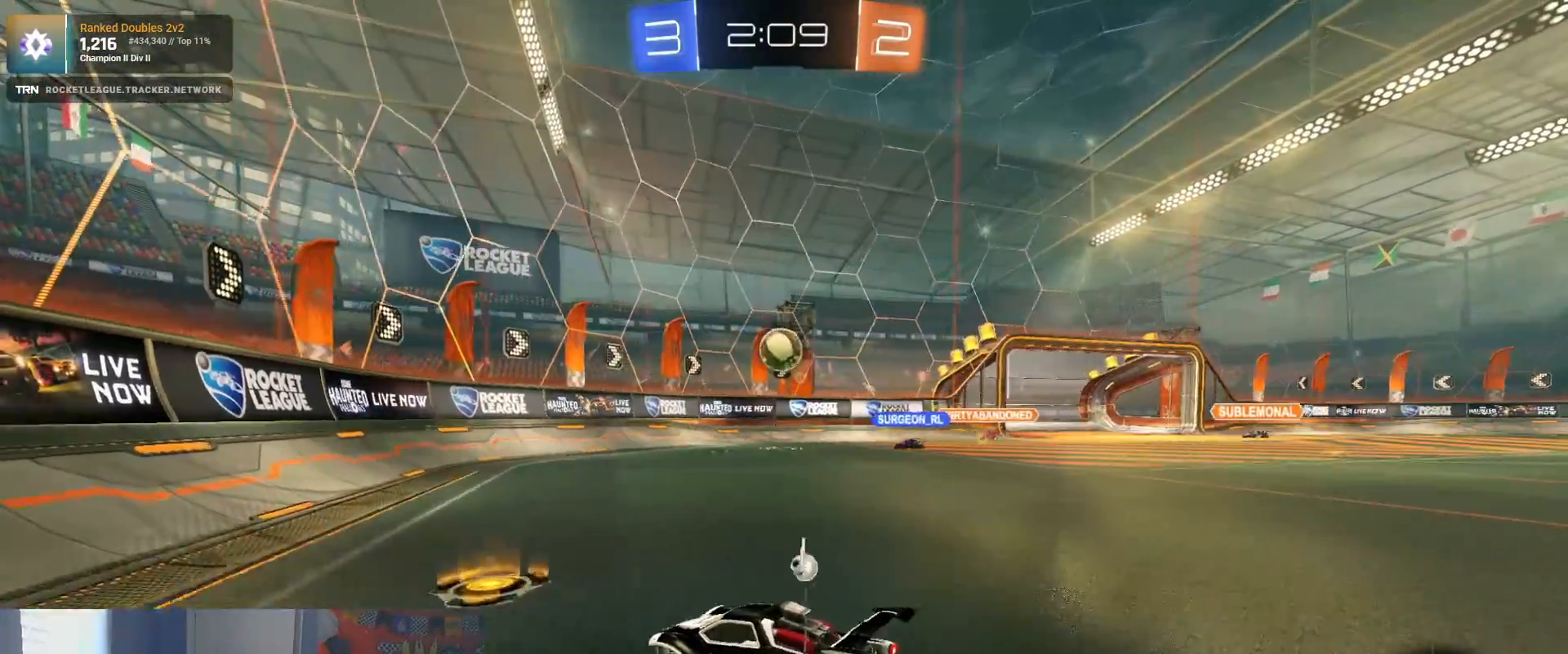
{"buttons": ["R1", "R2"], "left_stick": "center", "right_stick": "center", "events": [[167, "left_stick", "center"], [367, "R1", "down"]]}
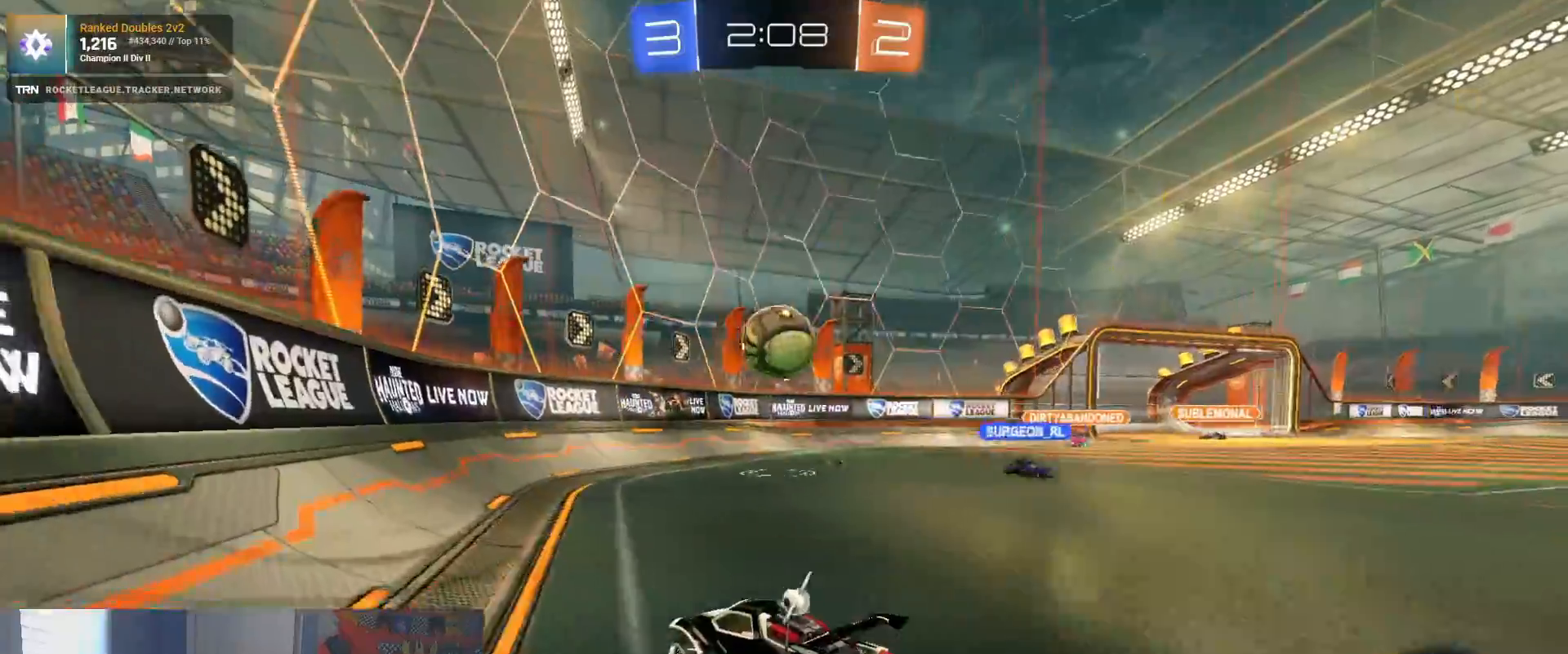
{"buttons": ["L1", "R2"], "left_stick": "right", "right_stick": "center", "events": [[83, "CROSS", "down"], [100, "left_stick", "right"], [117, "L1", "down"], [200, "CROSS", "up"], [317, "CROSS", "down"], [467, "R1", "up"], [483, "CROSS", "up"]]}
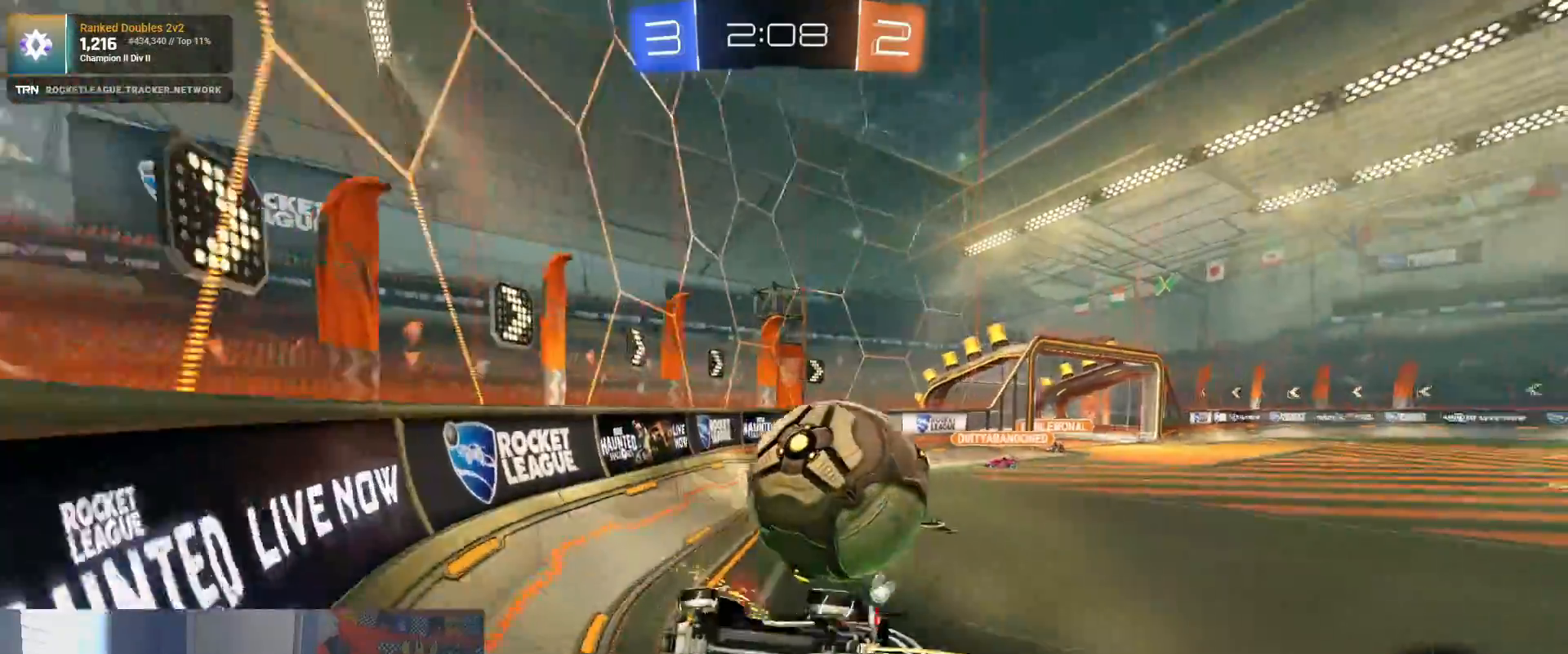
{"buttons": ["R2"], "left_stick": "right", "right_stick": "center", "events": [[17, "L1", "up"]]}
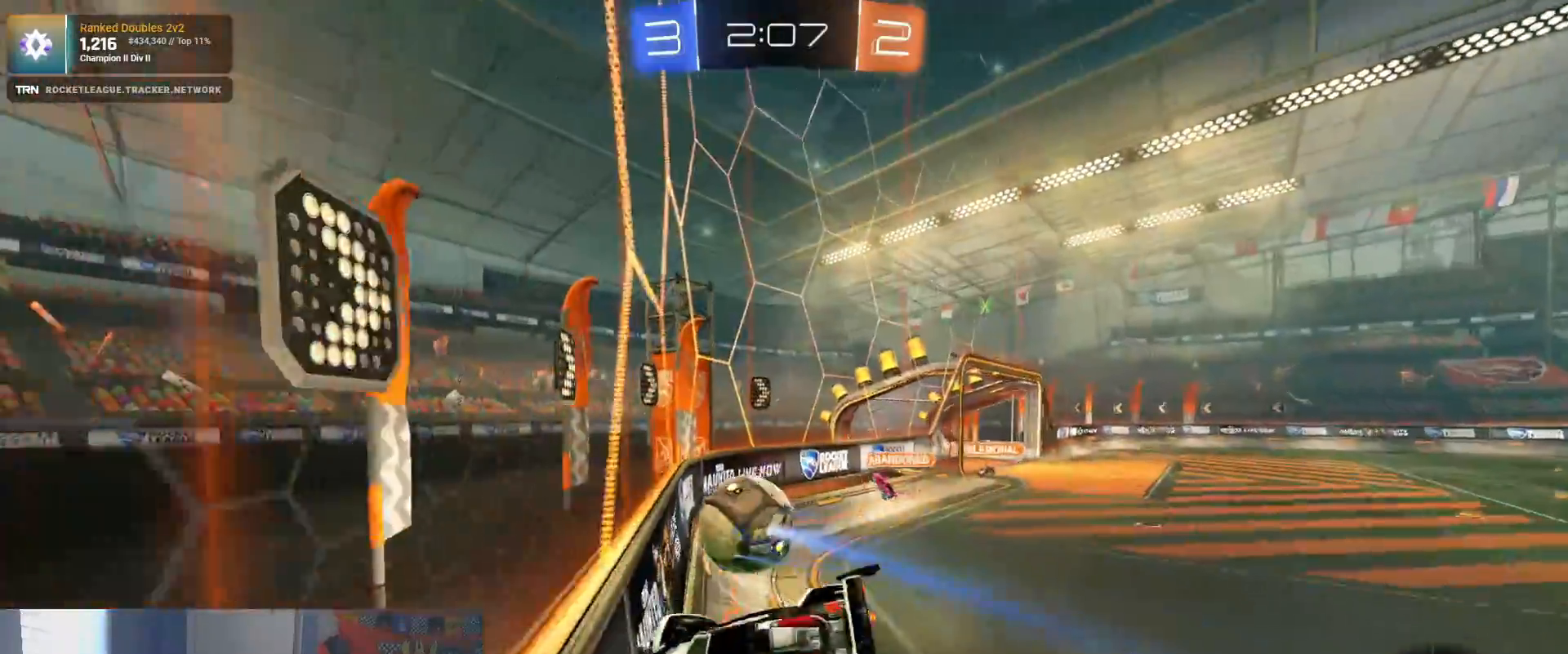
{"buttons": ["R2"], "left_stick": "right", "right_stick": "center", "events": []}
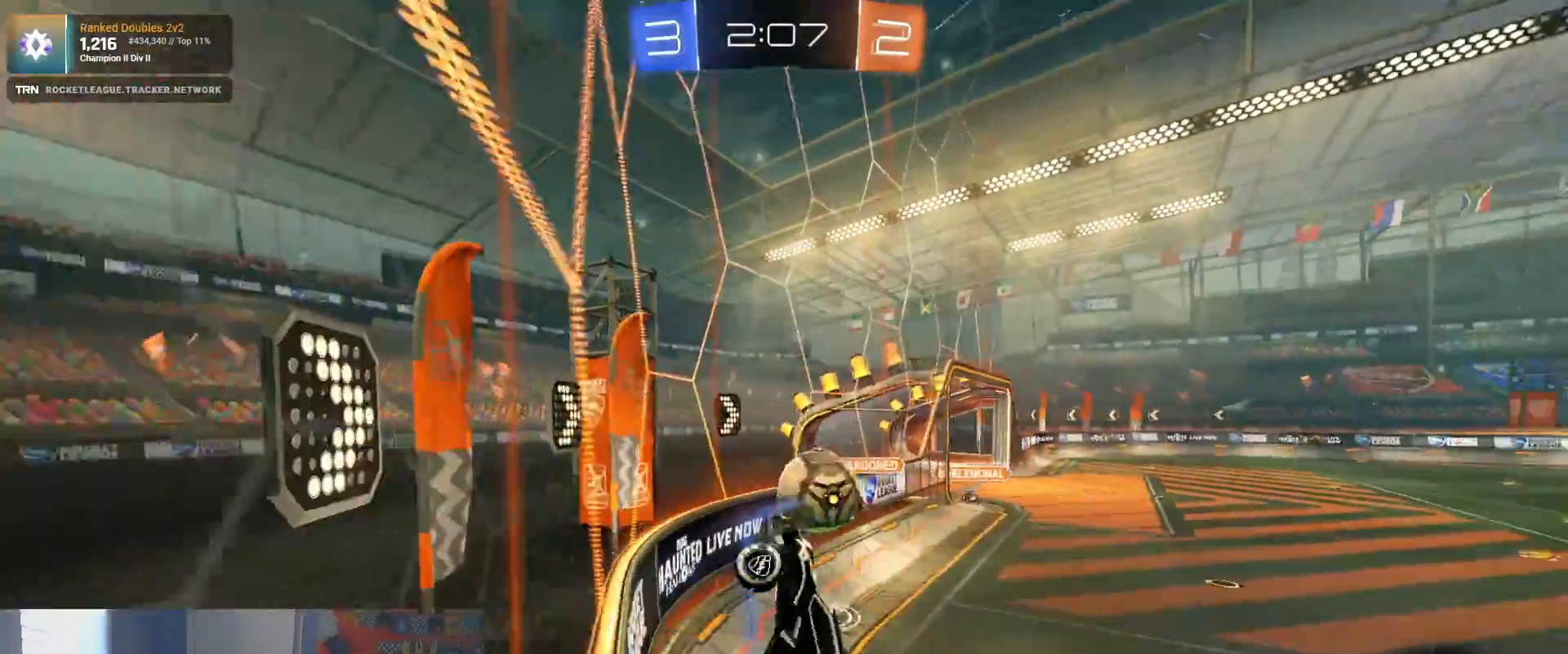
{"buttons": ["R2"], "left_stick": "center", "right_stick": "center", "events": [[433, "left_stick", "center"]]}
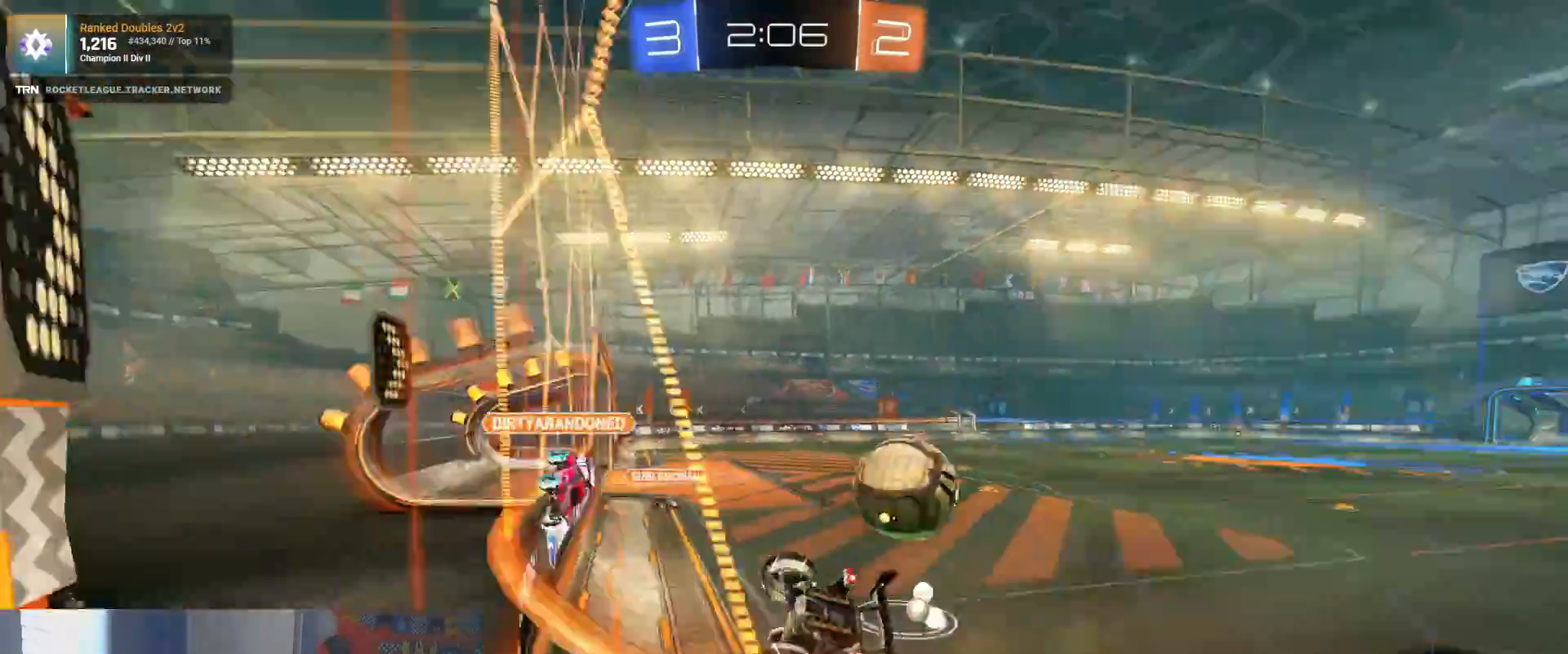
{"buttons": ["R1", "R2"], "left_stick": "down-left", "right_stick": "center", "events": [[183, "left_stick", "down-right"], [217, "R1", "down"], [450, "left_stick", "down-left"]]}
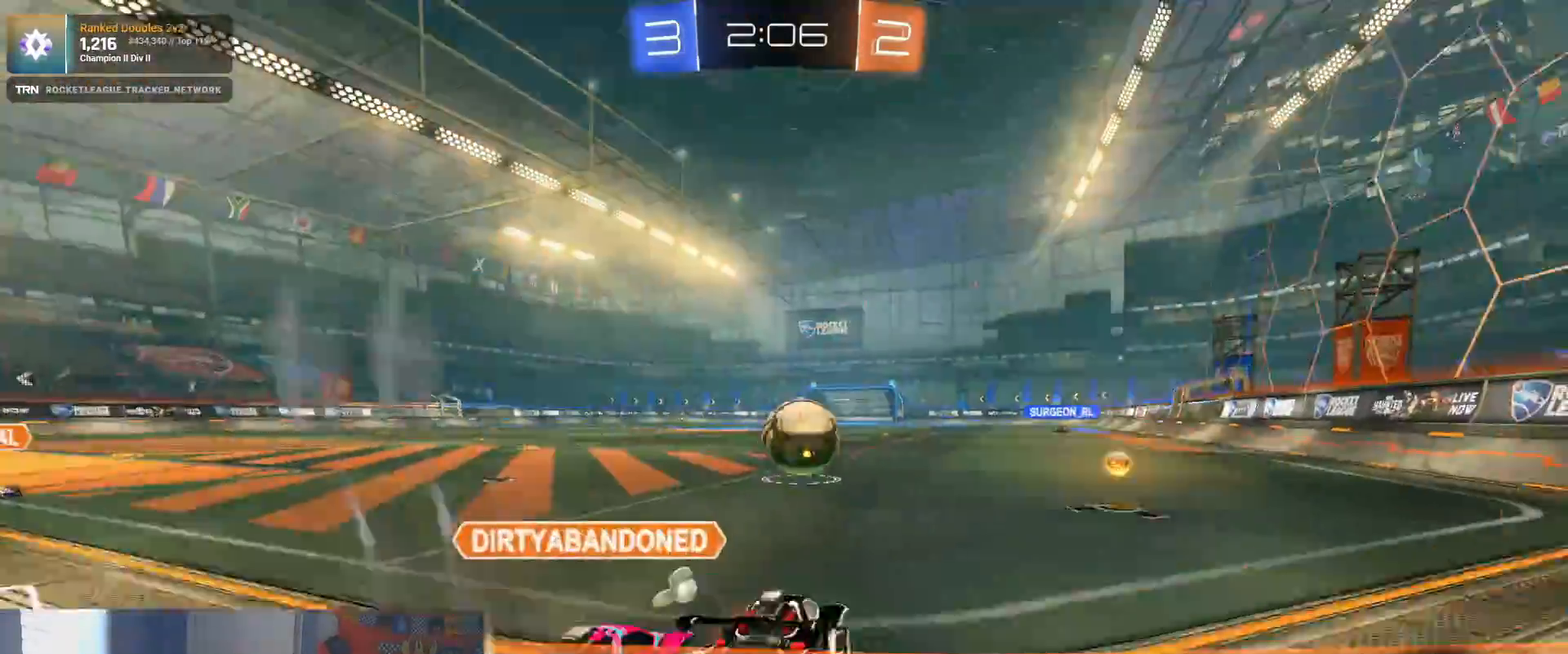
{"buttons": ["L2", "R2"], "left_stick": "left", "right_stick": "center", "events": [[183, "R1", "up"], [350, "L2", "down"], [367, "R2", "up"], [467, "R2", "down"], [483, "left_stick", "left"]]}
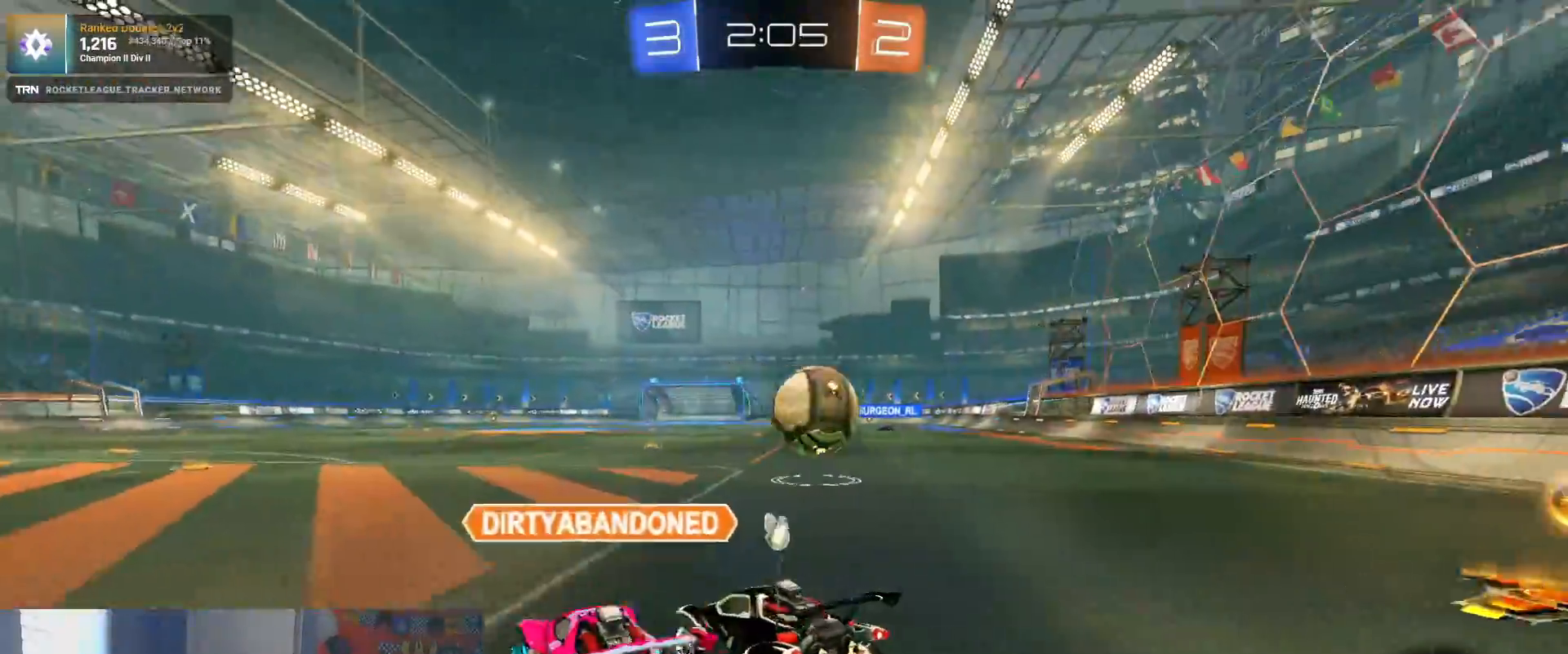
{"buttons": ["R2"], "left_stick": "right", "right_stick": "center", "events": [[33, "L2", "up"], [83, "R1", "down"], [333, "left_stick", "up"], [400, "left_stick", "right"], [433, "R1", "up"]]}
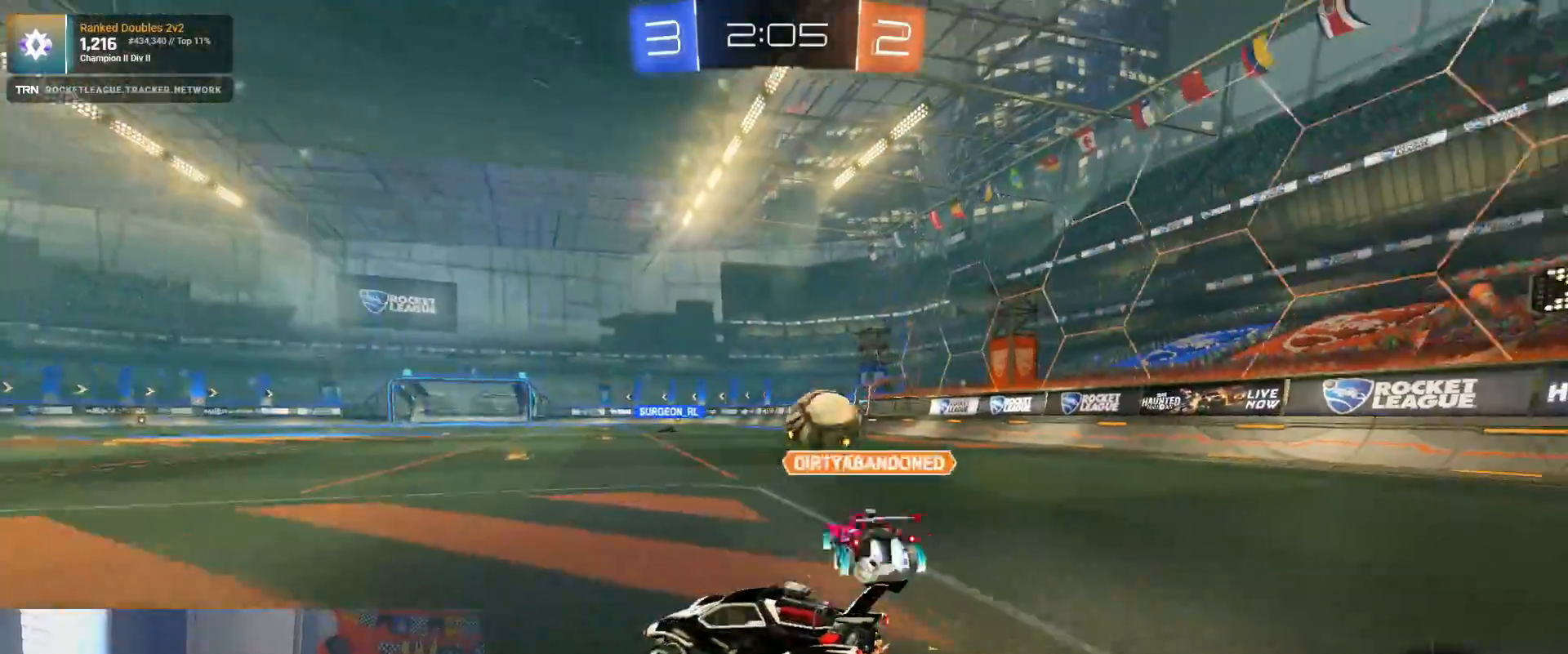
{"buttons": ["R1", "R2"], "left_stick": "center", "right_stick": "center", "events": [[167, "R1", "down"], [467, "left_stick", "center"]]}
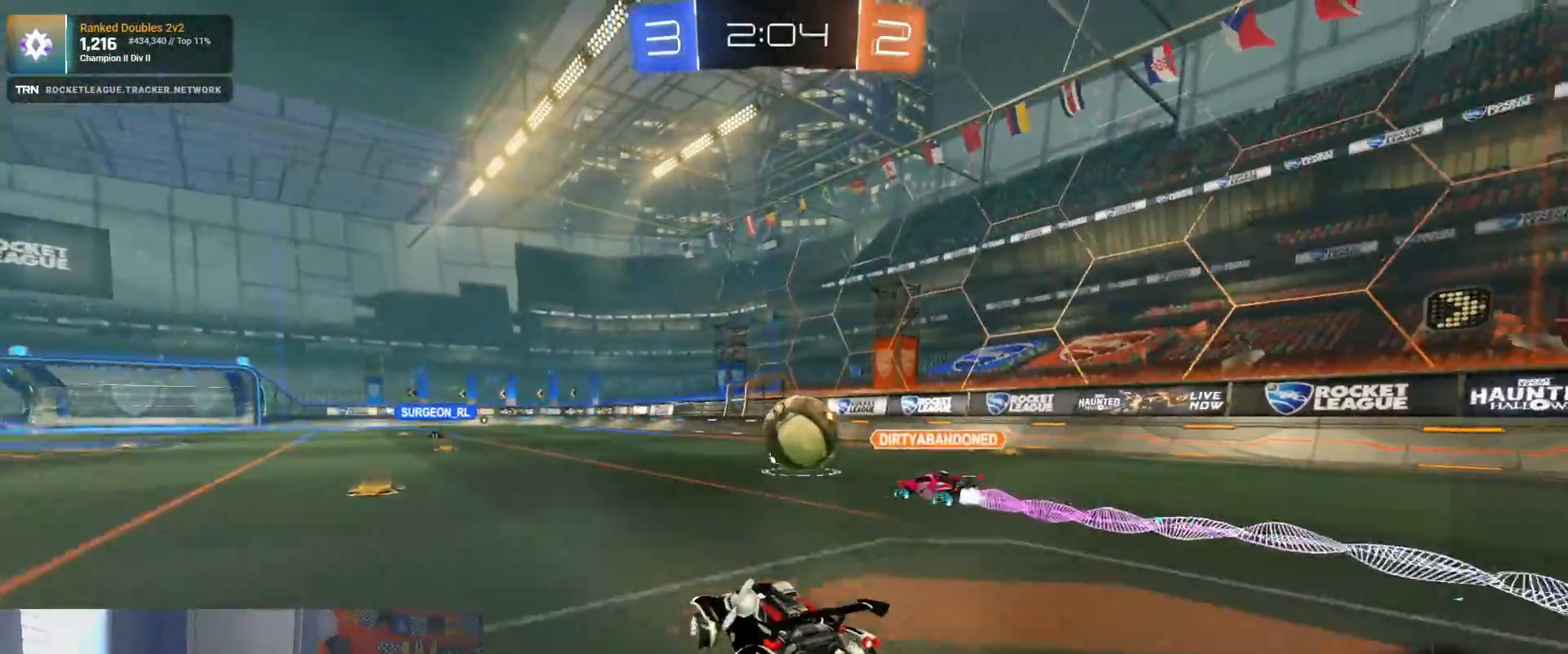
{"buttons": ["R2"], "left_stick": "center", "right_stick": "center", "events": [[117, "left_stick", "left"], [350, "left_stick", "center"], [433, "R1", "up"]]}
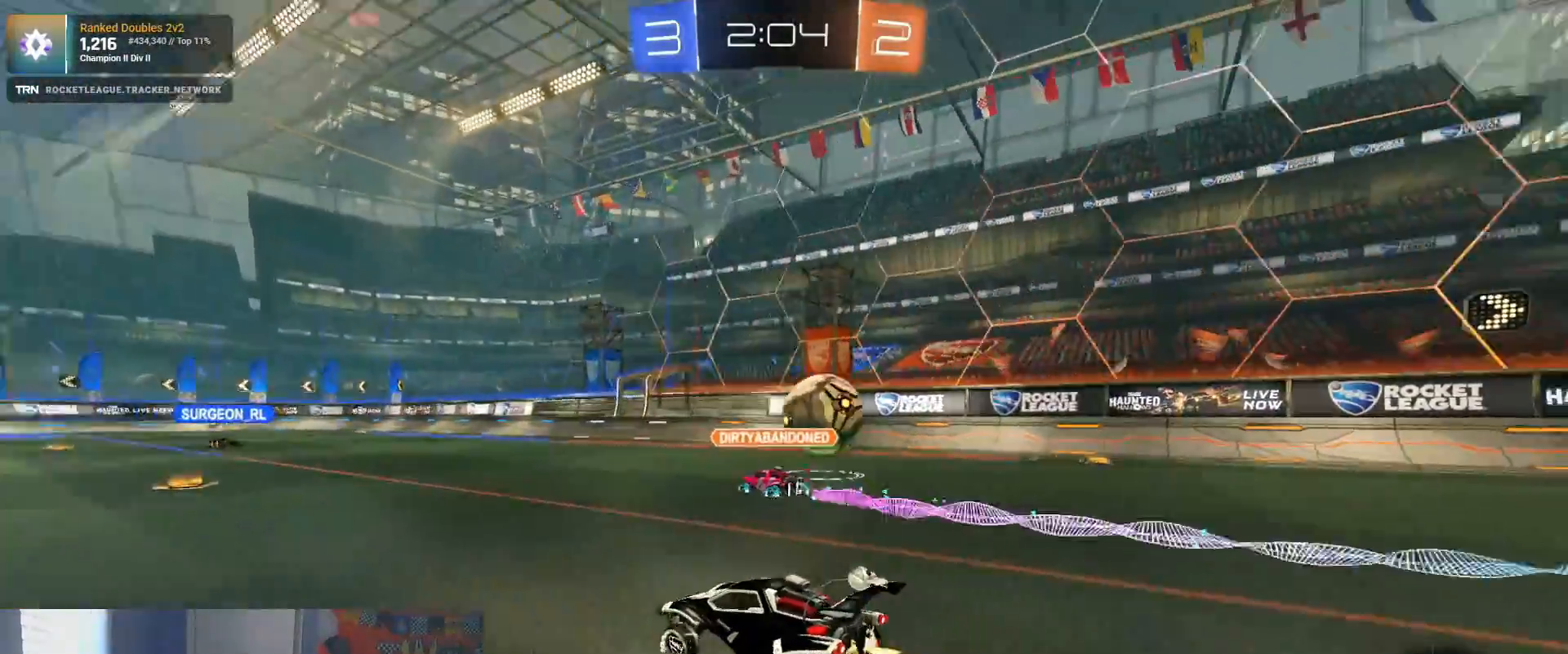
{"buttons": ["R1", "R2"], "left_stick": "right", "right_stick": "center", "events": [[67, "left_stick", "right"], [233, "R1", "down"], [250, "left_stick", "left"], [383, "left_stick", "right"]]}
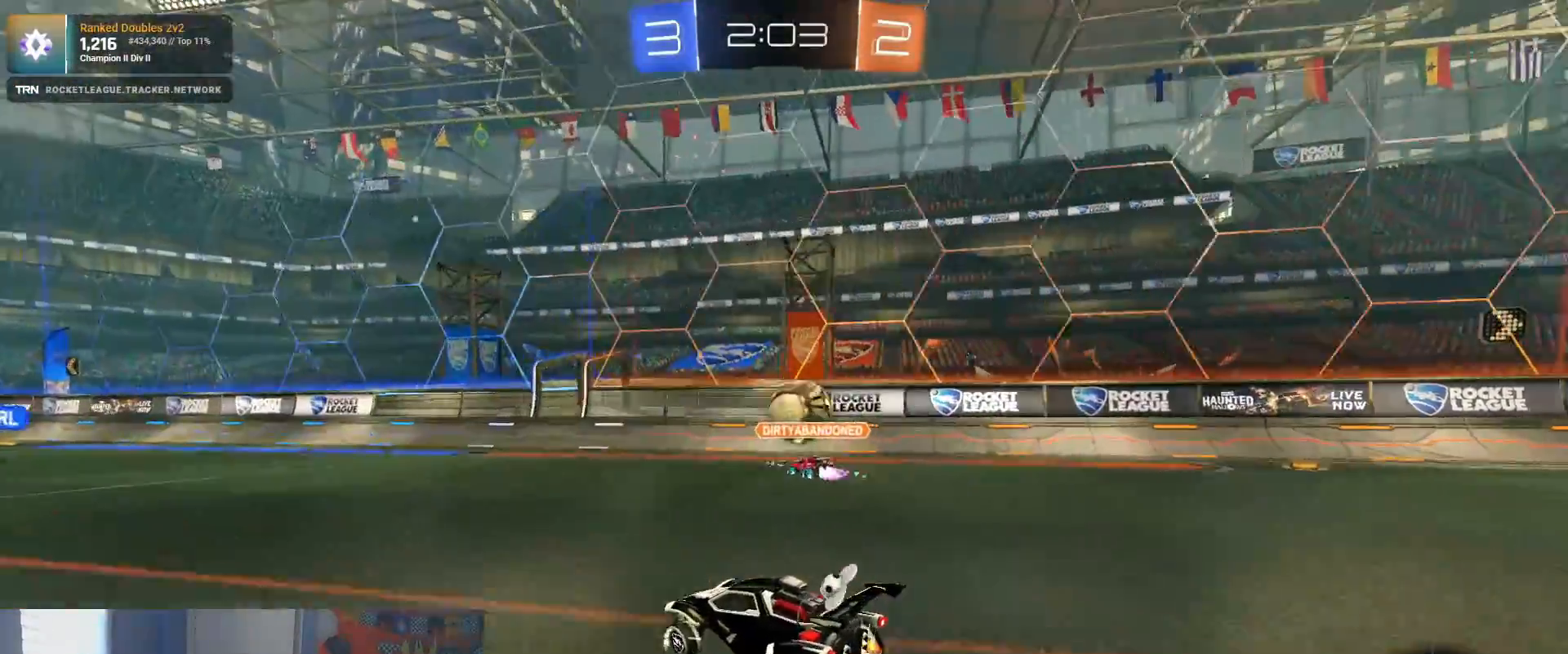
{"buttons": ["R2"], "left_stick": "center", "right_stick": "center", "events": [[50, "R1", "up"], [67, "left_stick", "center"], [117, "left_stick", "left"], [417, "left_stick", "center"]]}
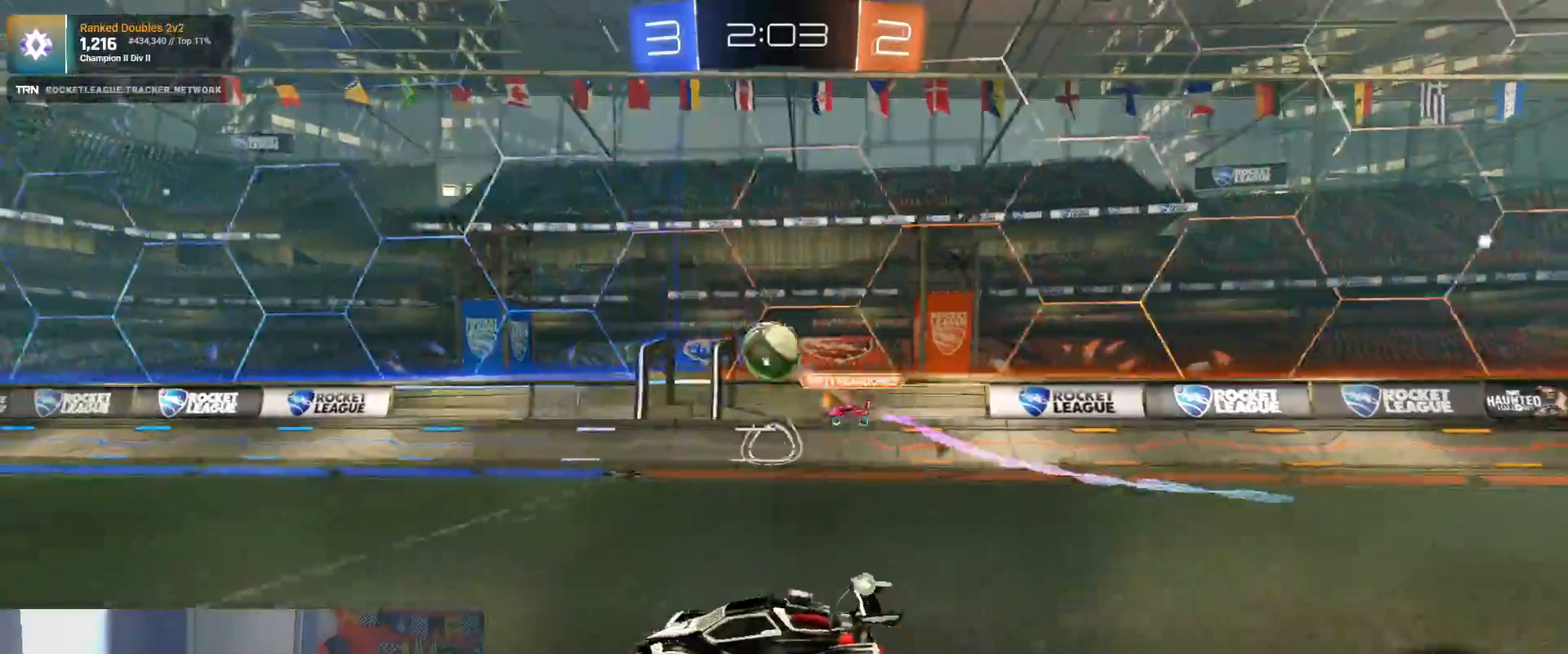
{"buttons": ["R2"], "left_stick": "center", "right_stick": "center", "events": [[17, "CROSS", "down"], [33, "left_stick", "up"], [100, "CROSS", "up"], [133, "CROSS", "down"], [233, "CROSS", "up"], [233, "left_stick", "center"], [350, "TRIANGLE", "down"], [433, "TRIANGLE", "up"]]}
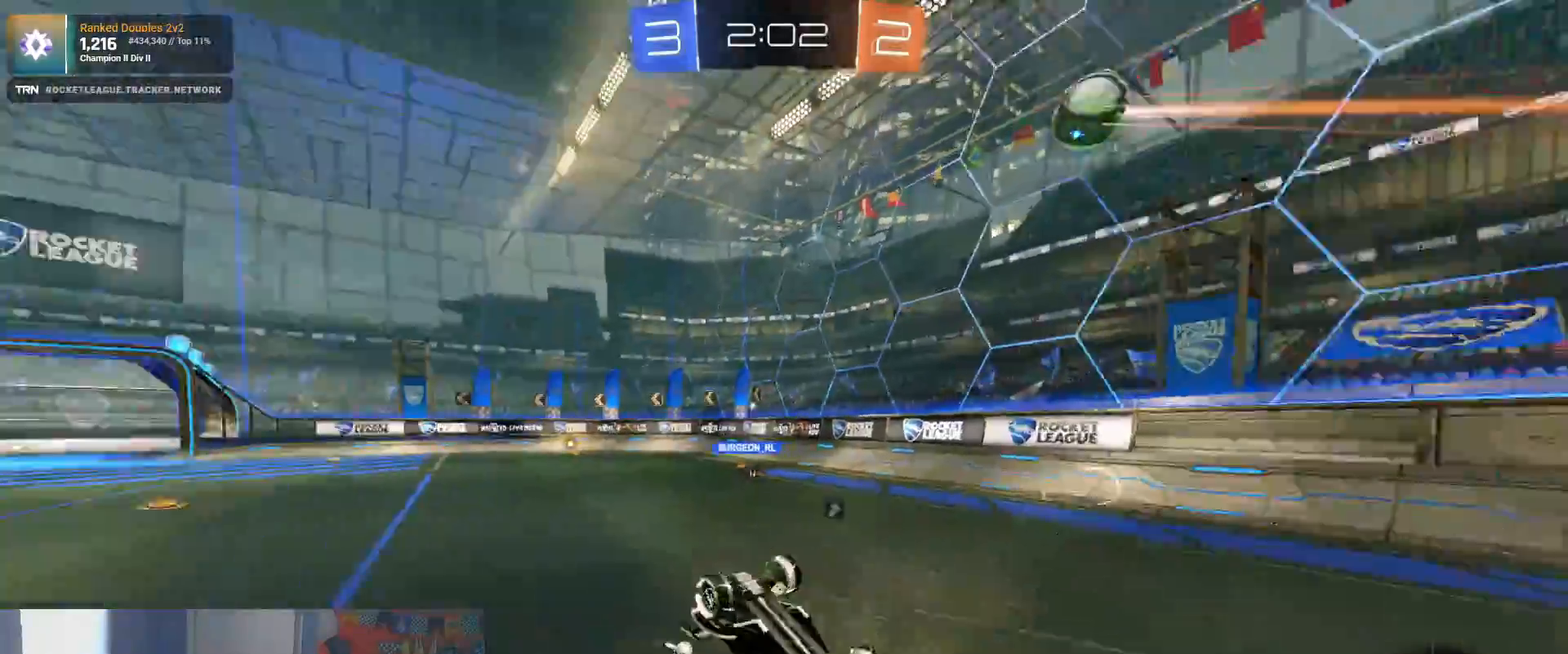
{"buttons": ["R2"], "left_stick": "right", "right_stick": "center", "events": [[483, "left_stick", "right"]]}